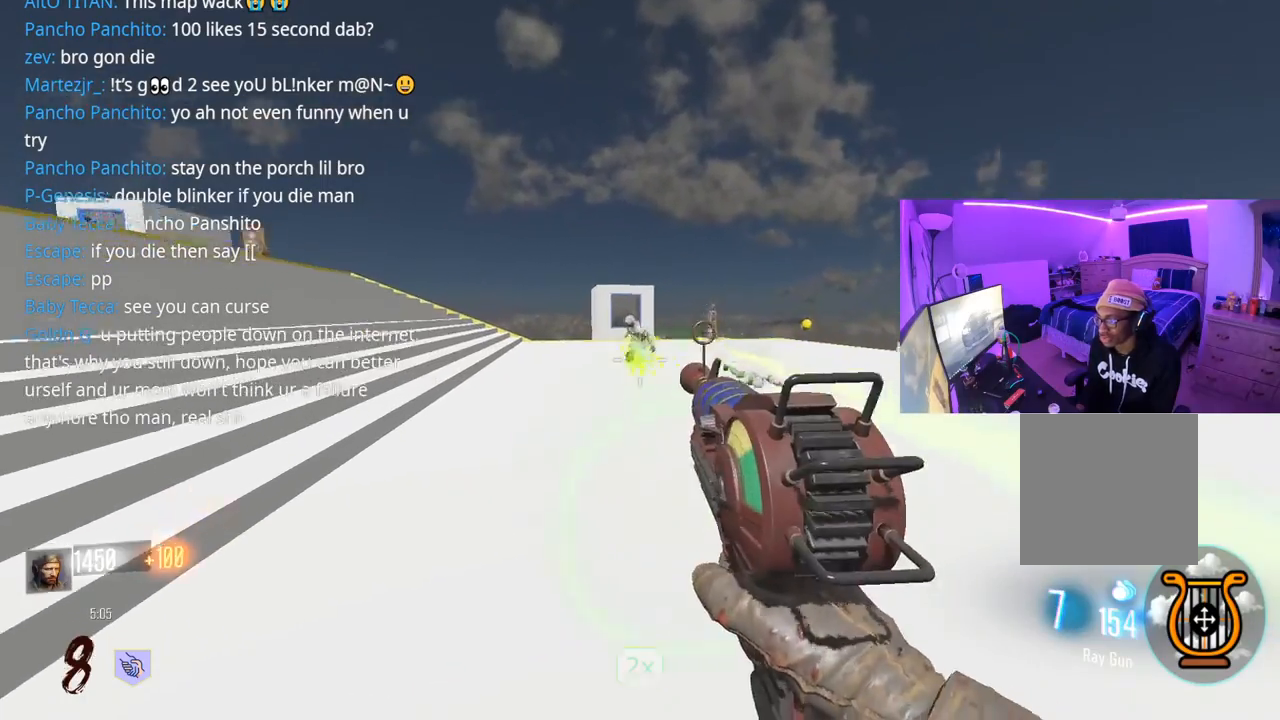
Gameplay with a controller (Xbox layout); each line is a JSON object with the inputs held at the frame after it. "events" lists button and stick changes between this image and that frame as [ms after this image, input, new state], when the widget could be followed in between.
{"buttons": [], "left_stick": "up", "right_stick": "left", "events": [[67, "R2", "down"], [100, "left_stick", "up"], [100, "right_stick", "center"], [183, "R2", "up"], [200, "R2", "down"], [317, "R2", "up"], [333, "right_stick", "left"], [383, "L3", "down"], [500, "L3", "up"]]}
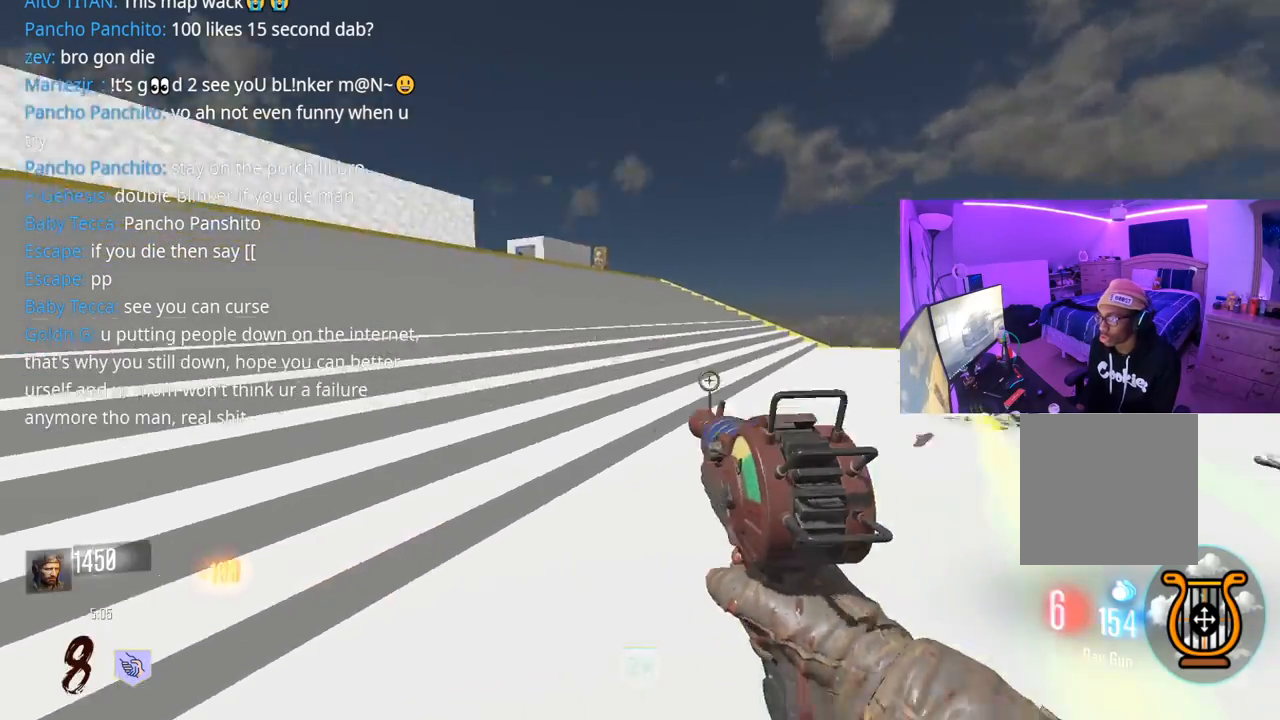
{"buttons": ["X", "L3"], "left_stick": "up", "right_stick": "center", "events": [[33, "right_stick", "up-left"], [117, "L3", "down"], [133, "right_stick", "center"], [217, "Y", "down"], [283, "Y", "up"], [300, "L3", "up"], [333, "Y", "down"], [350, "A", "down"], [383, "Y", "up"], [400, "L3", "down"], [467, "A", "up"], [483, "X", "down"]]}
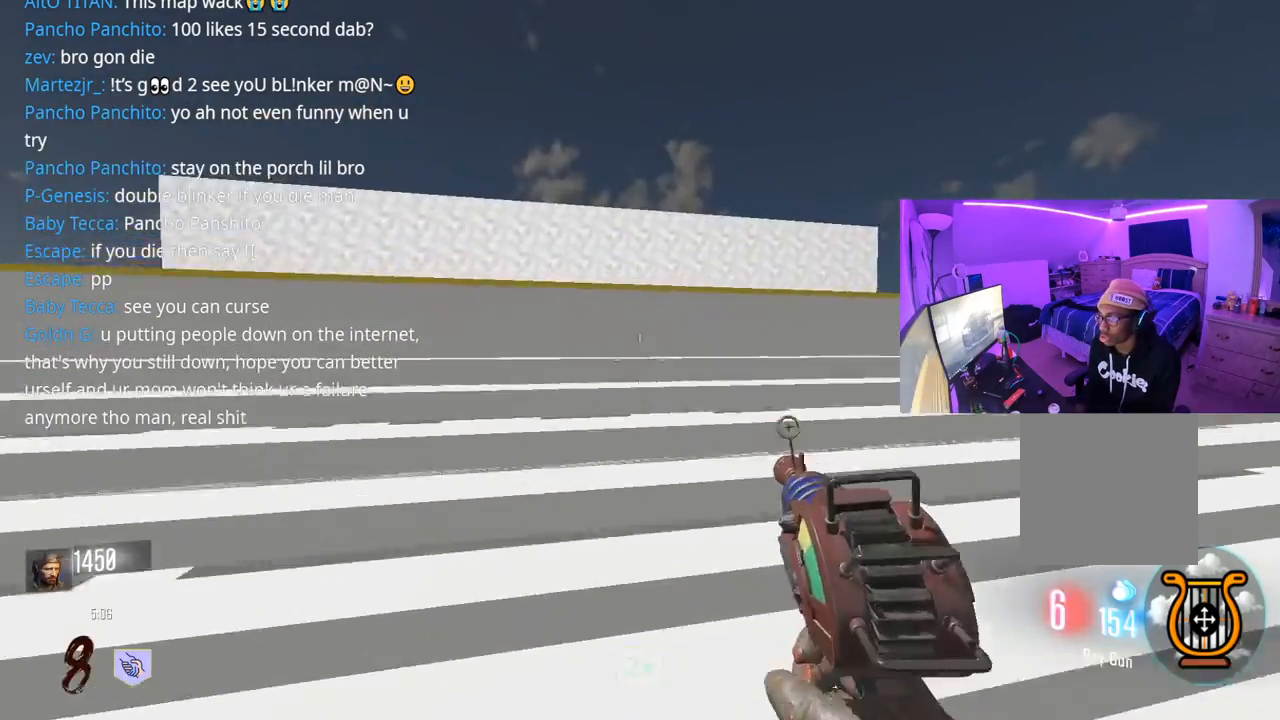
{"buttons": [], "left_stick": "up", "right_stick": "center", "events": [[17, "L3", "up"], [150, "X", "up"]]}
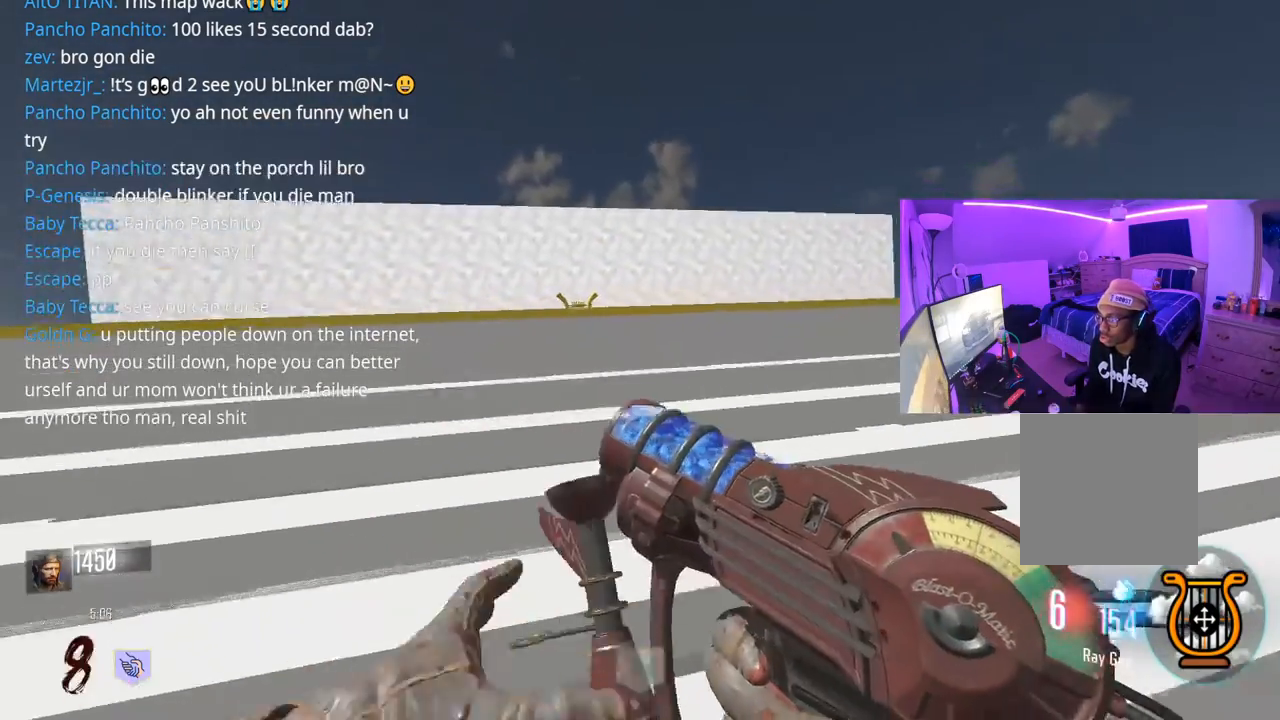
{"buttons": [], "left_stick": "up", "right_stick": "center", "events": []}
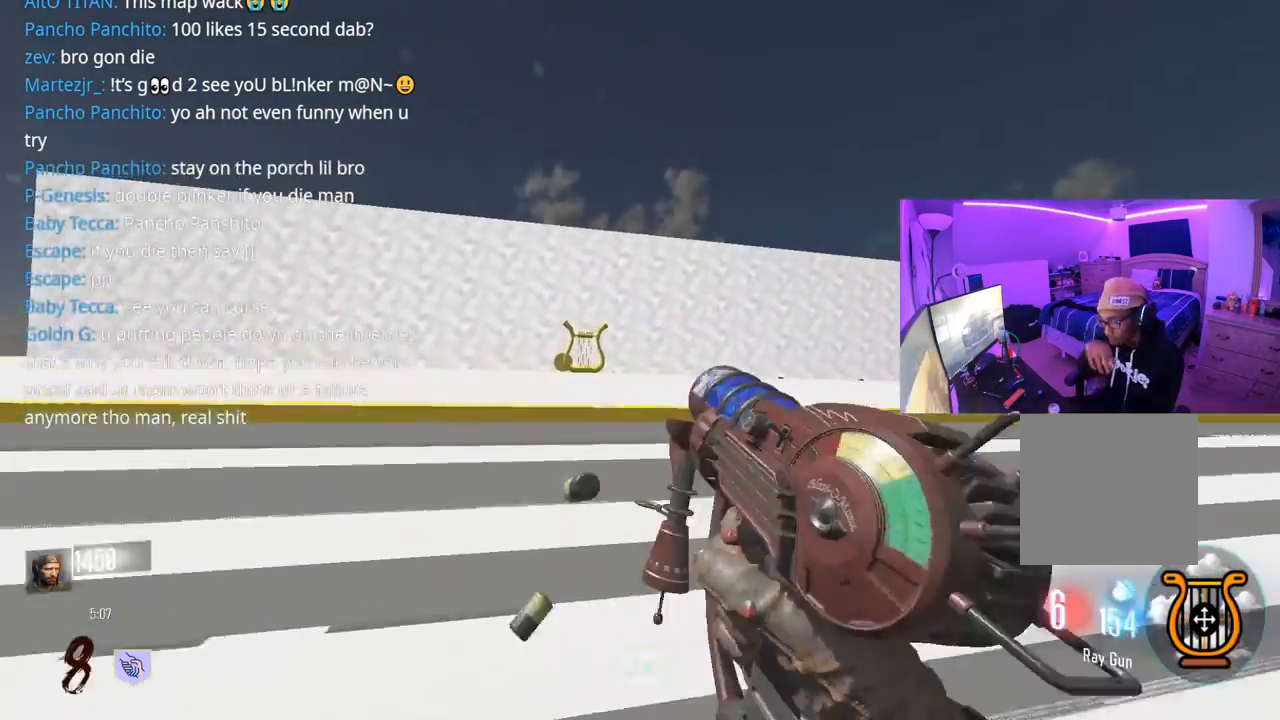
{"buttons": [], "left_stick": "up", "right_stick": "center", "events": []}
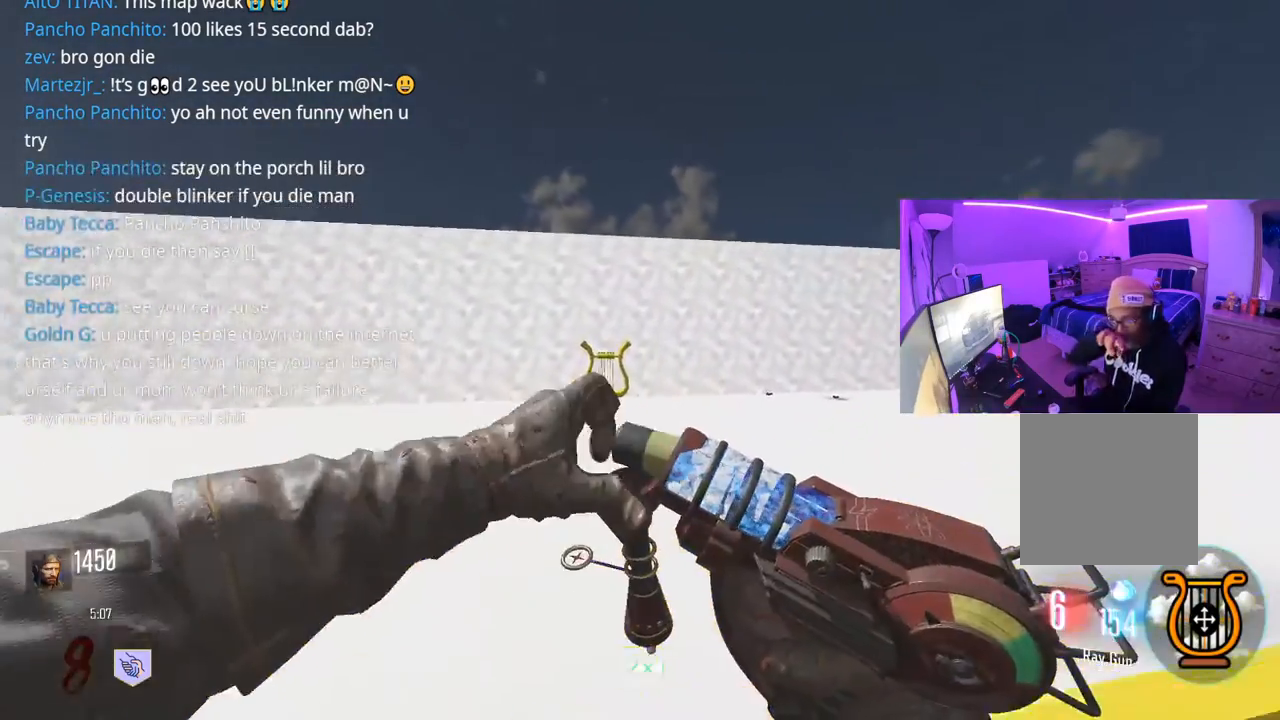
{"buttons": [], "left_stick": "up", "right_stick": "left", "events": [[450, "right_stick", "left"]]}
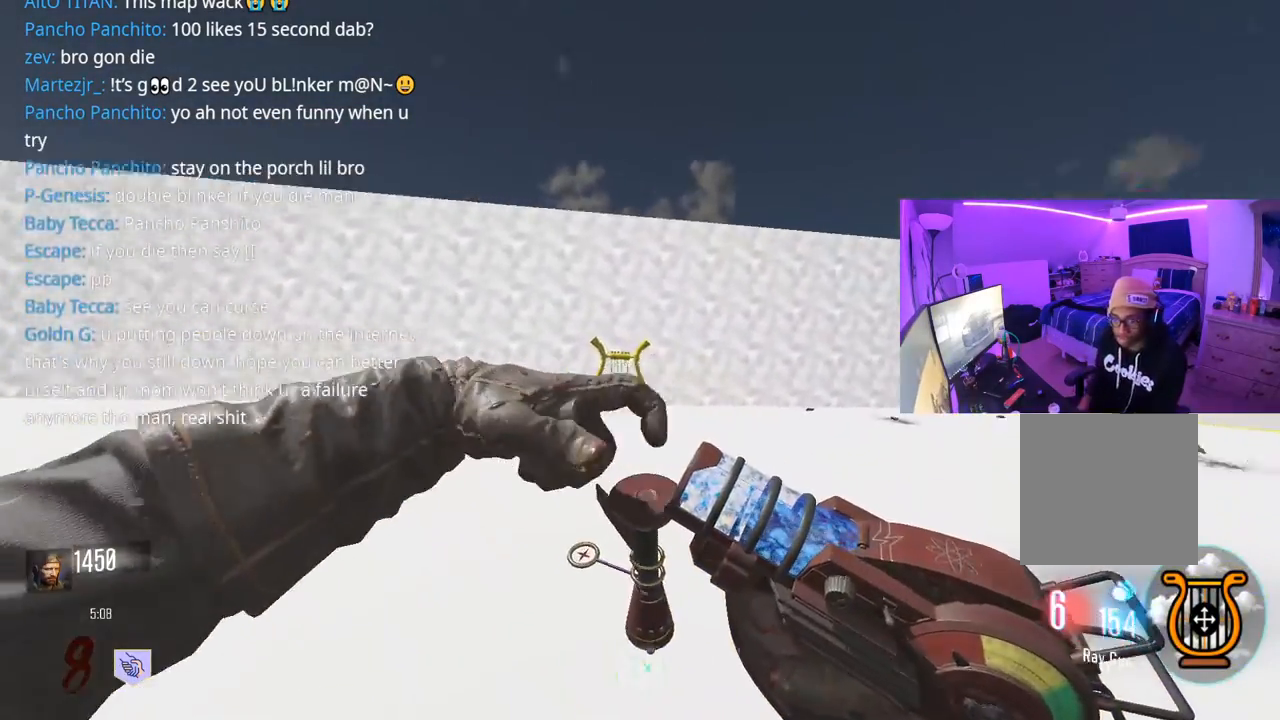
{"buttons": [], "left_stick": "up-right", "right_stick": "left", "events": [[33, "left_stick", "up-right"], [217, "right_stick", "center"], [400, "right_stick", "left"]]}
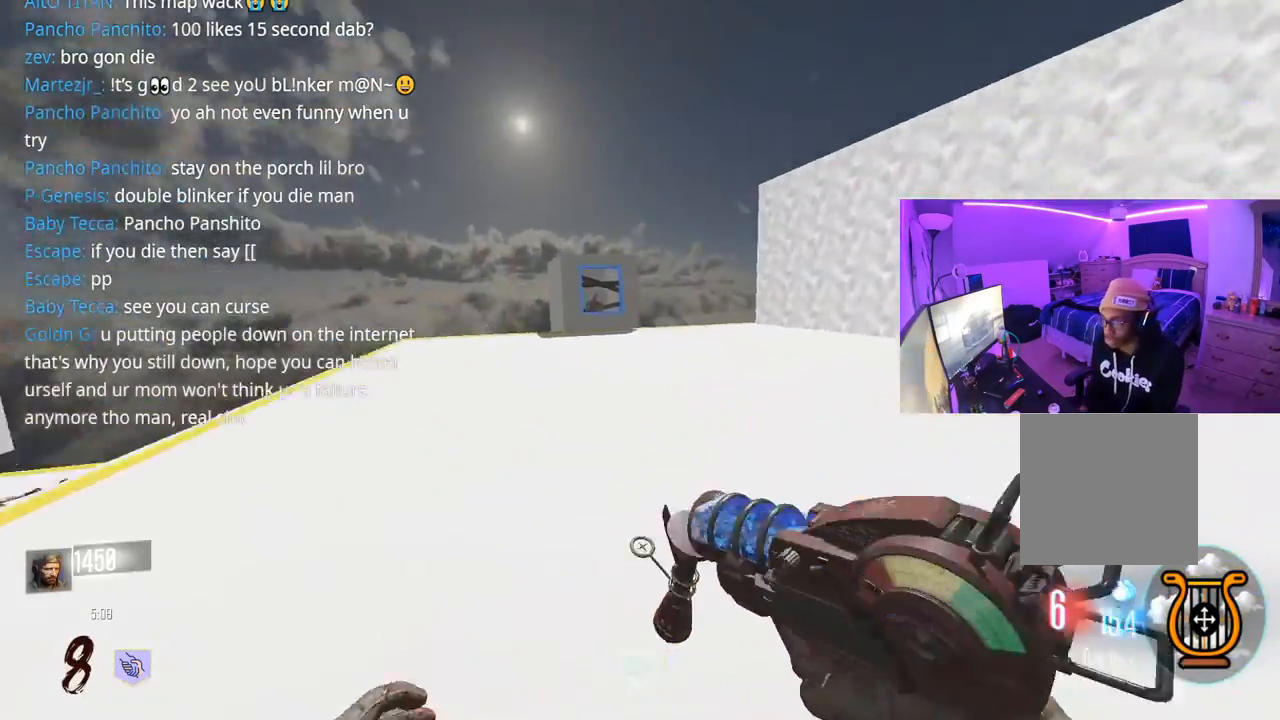
{"buttons": ["L3"], "left_stick": "up-left", "right_stick": "down", "events": [[133, "left_stick", "down-right"], [217, "left_stick", "down-left"], [217, "right_stick", "center"], [300, "left_stick", "up-left"], [400, "right_stick", "left"], [450, "L3", "down"], [483, "right_stick", "down"]]}
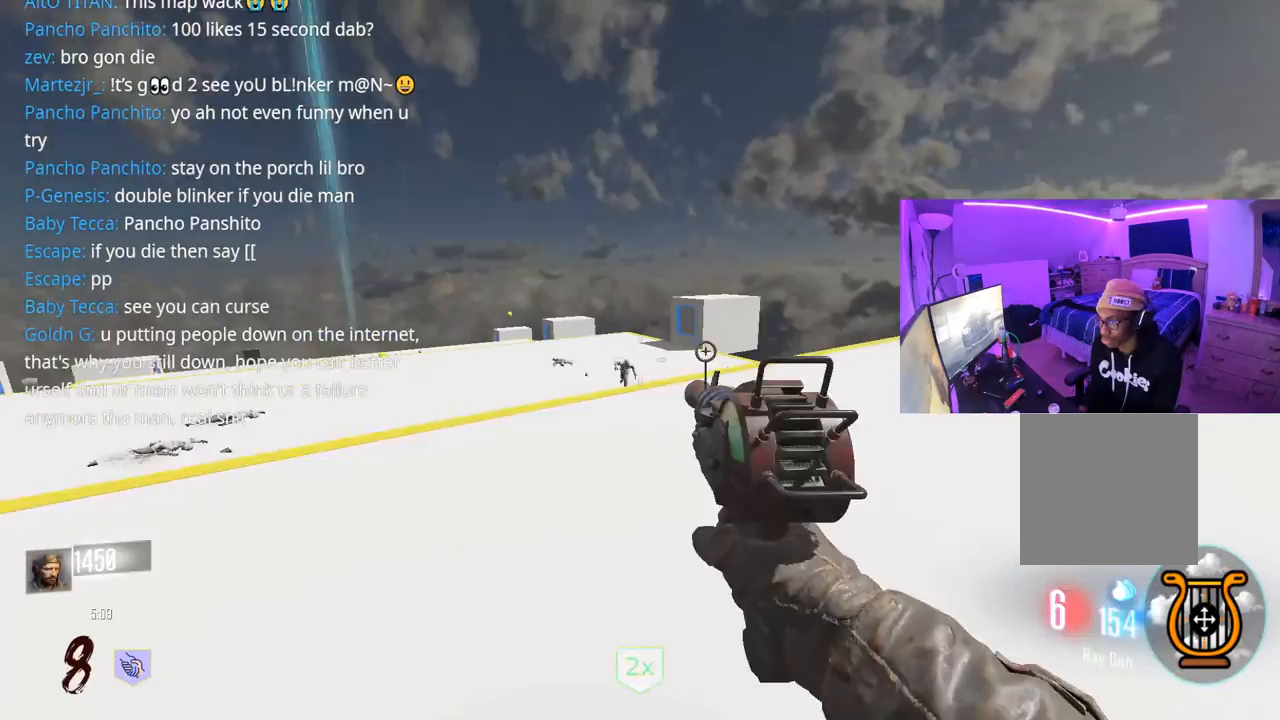
{"buttons": [], "left_stick": "right", "right_stick": "center", "events": [[17, "right_stick", "center"], [67, "L3", "up"], [167, "L3", "down"], [167, "left_stick", "up"], [200, "right_stick", "down-left"], [283, "L3", "up"], [333, "right_stick", "center"], [383, "R2", "down"], [417, "left_stick", "right"], [450, "R2", "up"]]}
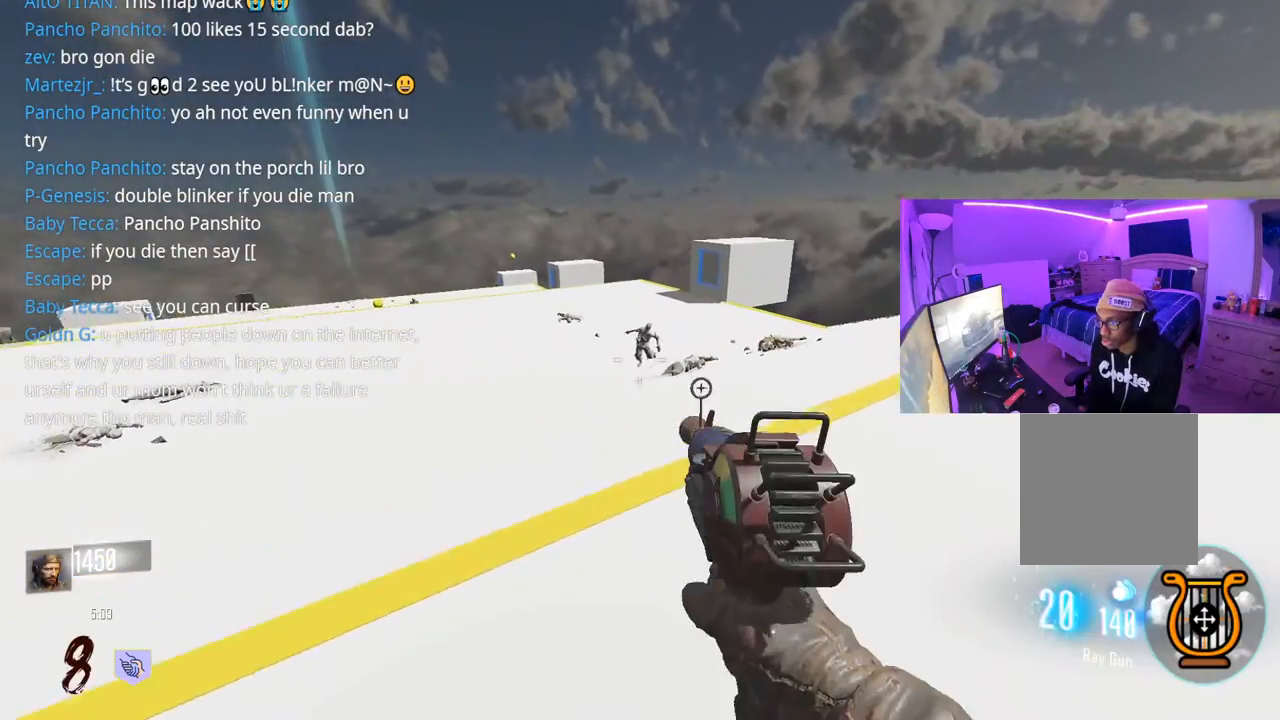
{"buttons": [], "left_stick": "down", "right_stick": "center", "events": [[67, "R2", "down"], [67, "left_stick", "up-left"], [150, "R2", "up"], [167, "left_stick", "down-right"], [217, "R2", "down"], [283, "R2", "up"], [317, "left_stick", "down"], [350, "R2", "down"], [450, "R2", "up"]]}
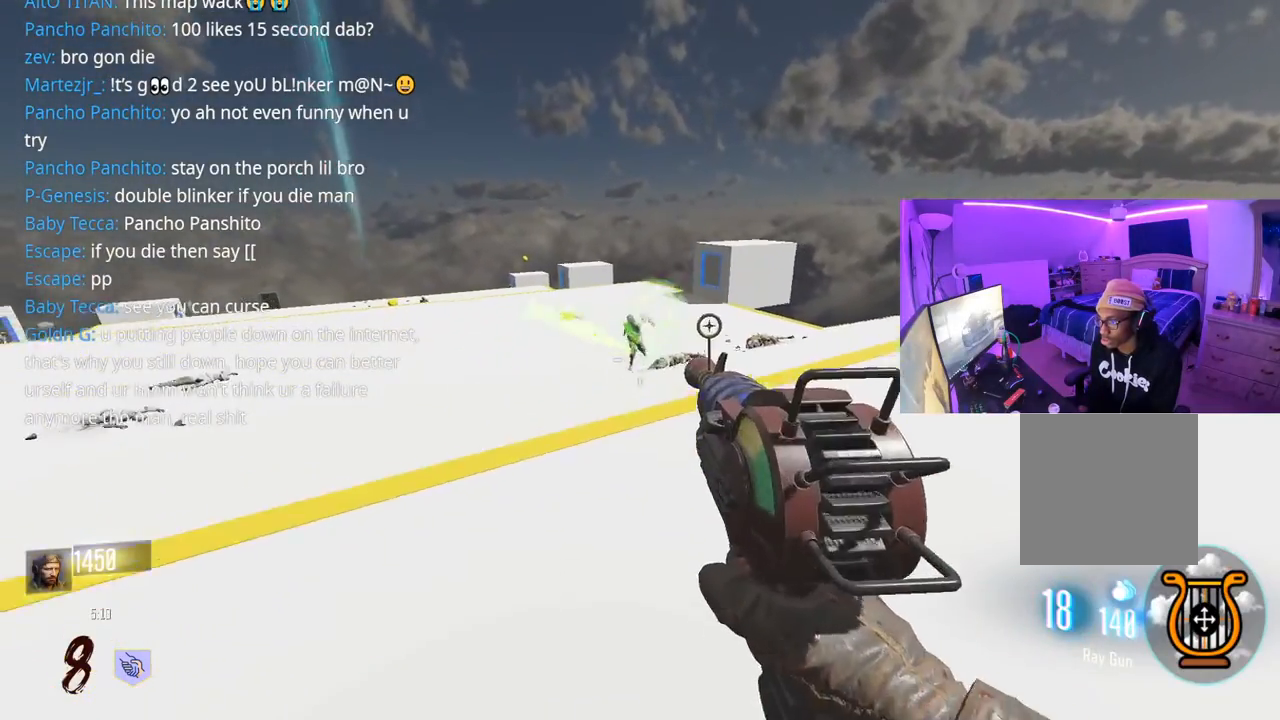
{"buttons": [], "left_stick": "right", "right_stick": "center", "events": [[50, "left_stick", "up-right"], [50, "right_stick", "up-right"], [167, "L3", "down"], [167, "left_stick", "up"], [283, "L3", "up"], [300, "A", "down"], [333, "right_stick", "center"], [417, "A", "up"], [483, "left_stick", "right"]]}
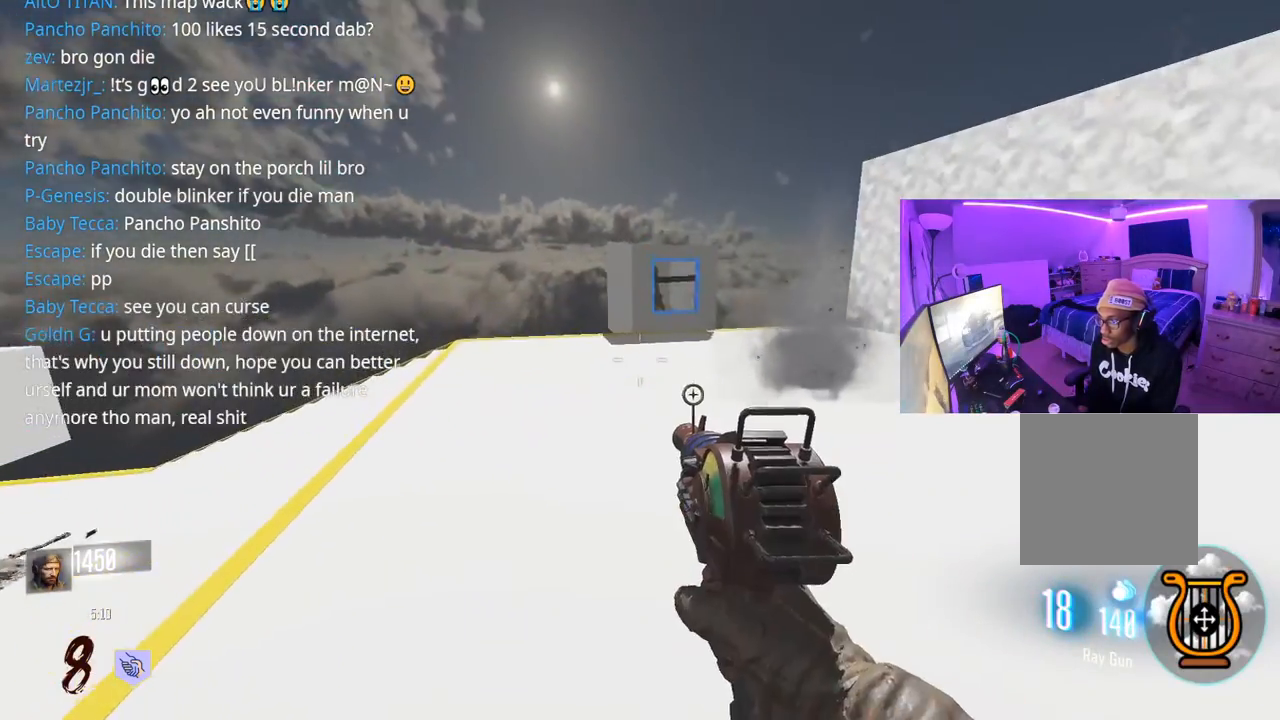
{"buttons": [], "left_stick": "up-left", "right_stick": "center", "events": [[33, "right_stick", "right"], [133, "left_stick", "up-right"], [133, "right_stick", "center"], [233, "left_stick", "right"], [267, "right_stick", "right"], [350, "left_stick", "up-right"], [433, "R2", "down"], [433, "right_stick", "center"], [483, "left_stick", "up-left"], [500, "R2", "up"]]}
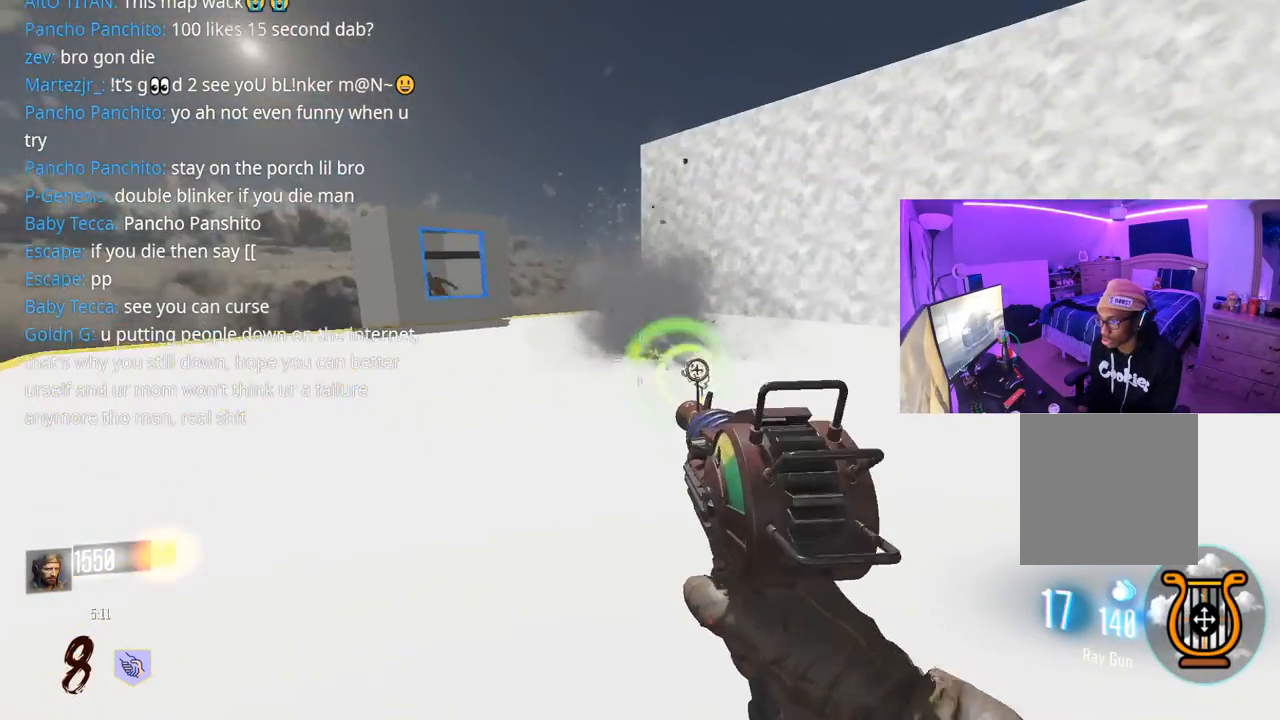
{"buttons": ["L3"], "left_stick": "up", "right_stick": "left", "events": [[33, "left_stick", "down-left"], [67, "R2", "down"], [117, "left_stick", "down-right"], [133, "R2", "up"], [167, "right_stick", "down"], [217, "R2", "down"], [217, "left_stick", "up-right"], [250, "right_stick", "center"], [317, "left_stick", "up"], [350, "R2", "up"], [417, "right_stick", "left"], [450, "L3", "down"]]}
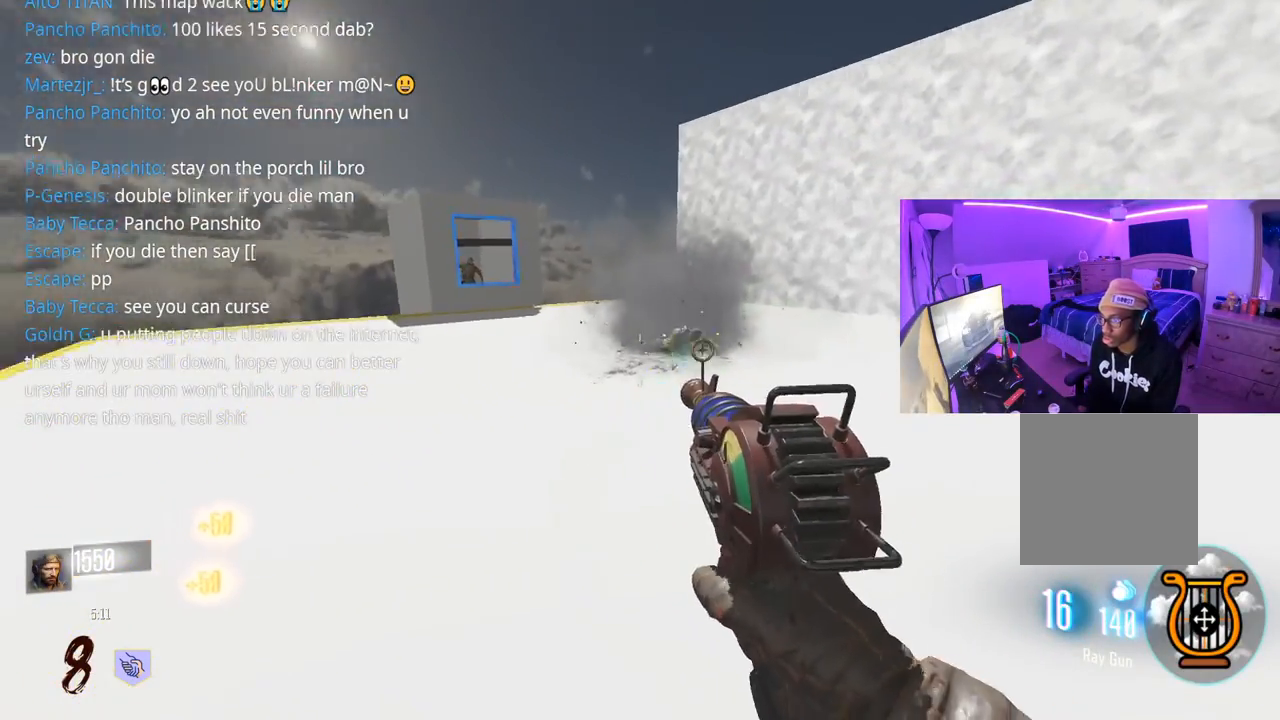
{"buttons": [], "left_stick": "left", "right_stick": "center", "events": [[83, "L3", "up"], [117, "right_stick", "center"], [167, "A", "down"], [233, "left_stick", "up-left"], [267, "right_stick", "up"], [300, "A", "up"], [367, "R2", "down"], [367, "left_stick", "left"], [367, "right_stick", "center"], [433, "R2", "up"]]}
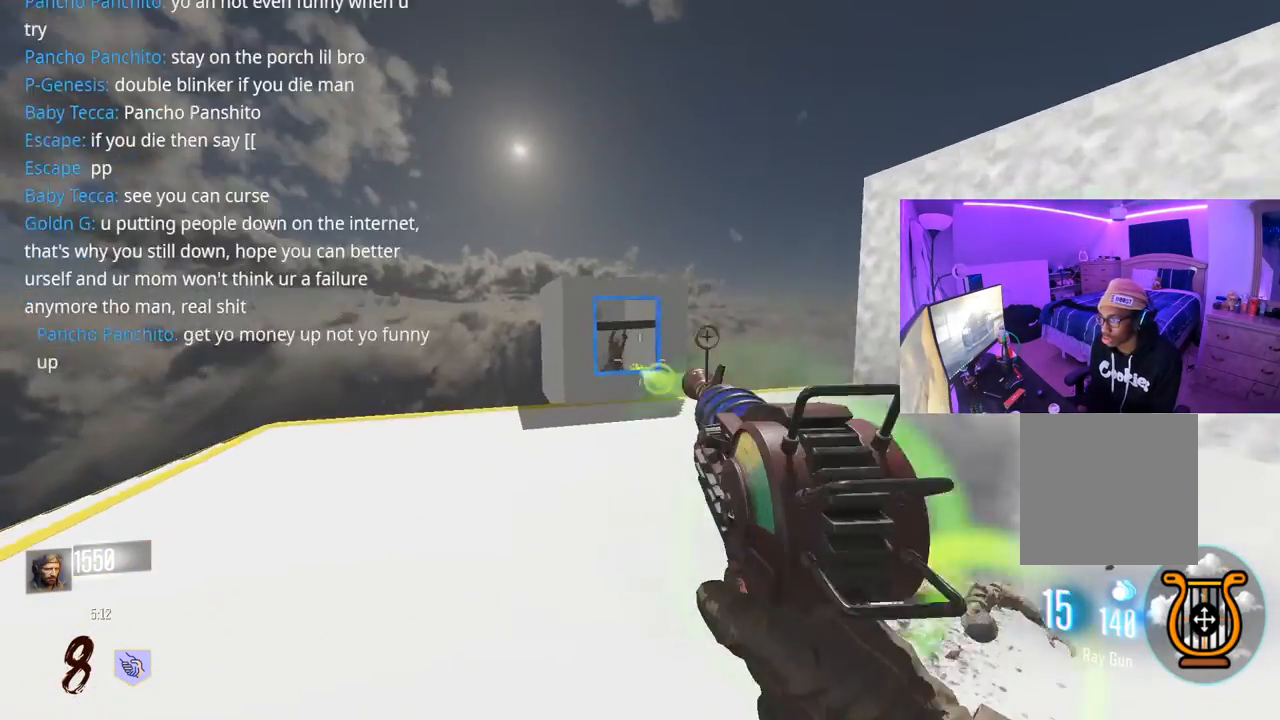
{"buttons": [], "left_stick": "up-right", "right_stick": "center", "events": [[17, "R2", "down"], [33, "right_stick", "left"], [50, "R2", "up"], [150, "R2", "down"], [150, "left_stick", "up-right"], [150, "right_stick", "center"], [217, "R2", "up"], [267, "R2", "down"], [333, "R2", "up"]]}
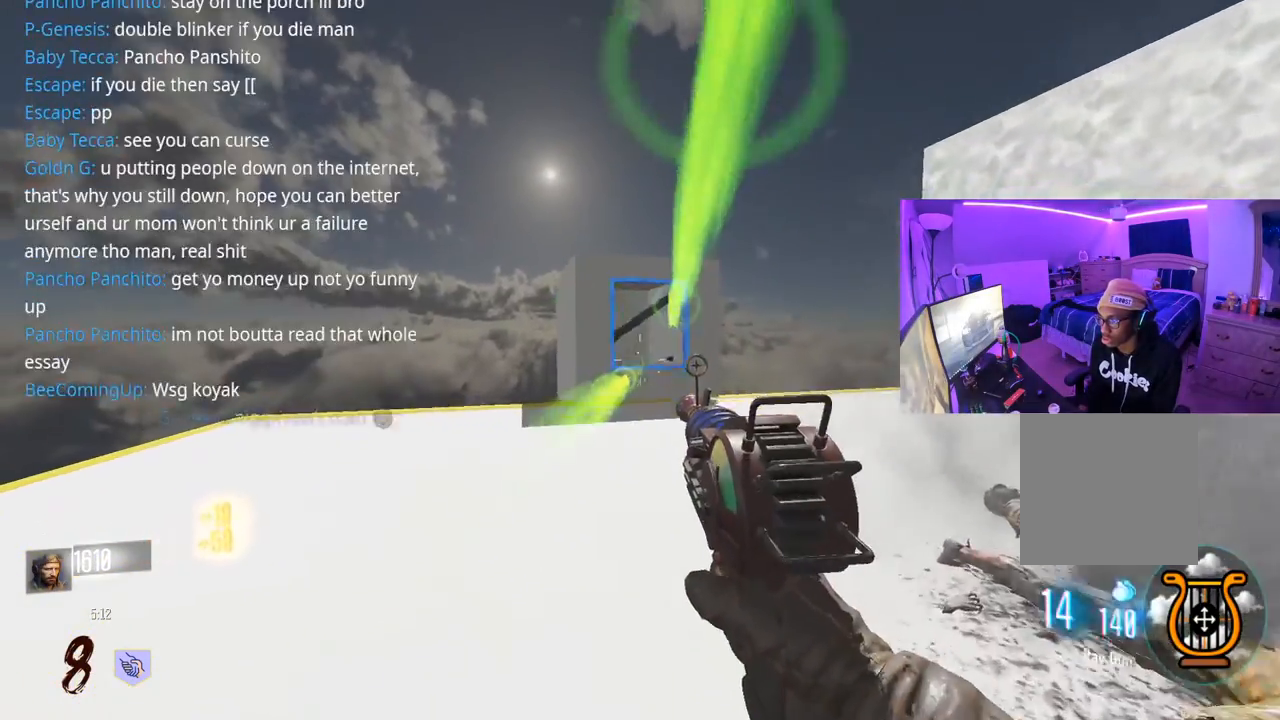
{"buttons": ["L3"], "left_stick": "up-left", "right_stick": "center", "events": [[33, "left_stick", "up-left"], [33, "right_stick", "left"], [100, "left_stick", "down-left"], [317, "left_stick", "up-left"], [383, "right_stick", "center"], [400, "L3", "down"]]}
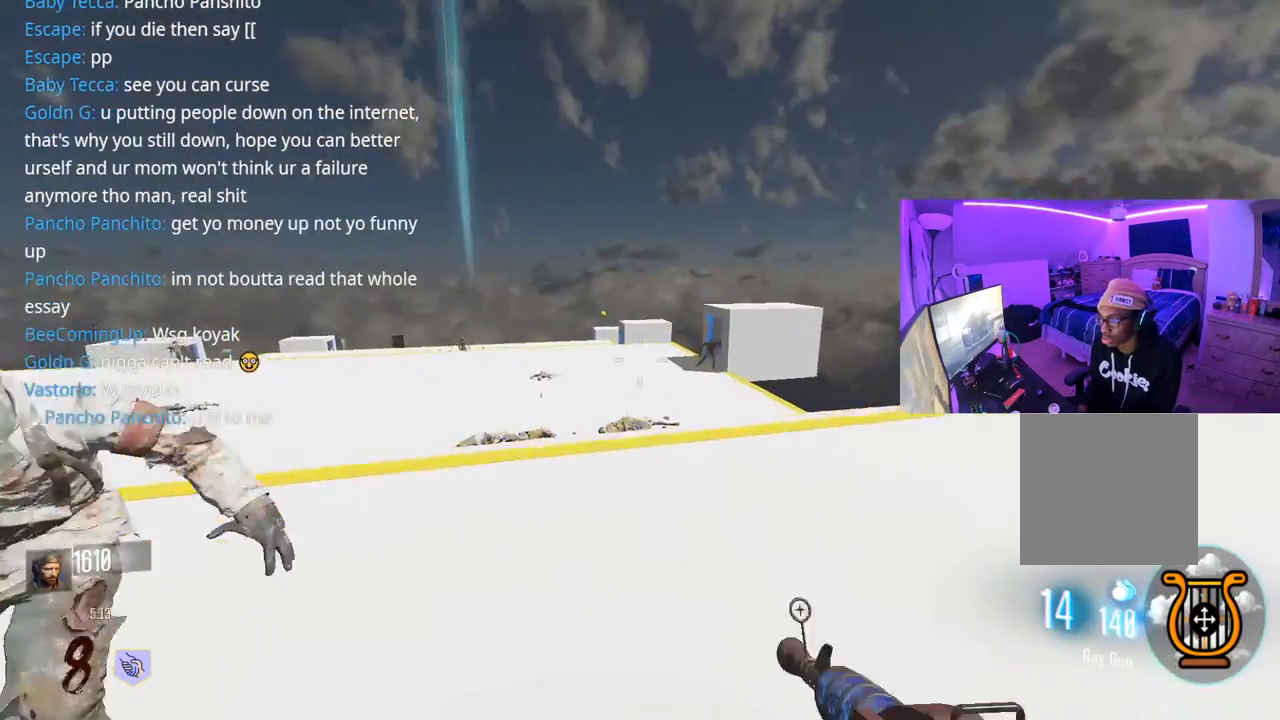
{"buttons": [], "left_stick": "down-right", "right_stick": "right", "events": [[33, "L3", "up"], [50, "right_stick", "left"], [67, "left_stick", "down-left"], [133, "left_stick", "down"], [283, "right_stick", "right"], [317, "L3", "down"], [367, "left_stick", "down-right"], [383, "L3", "up"]]}
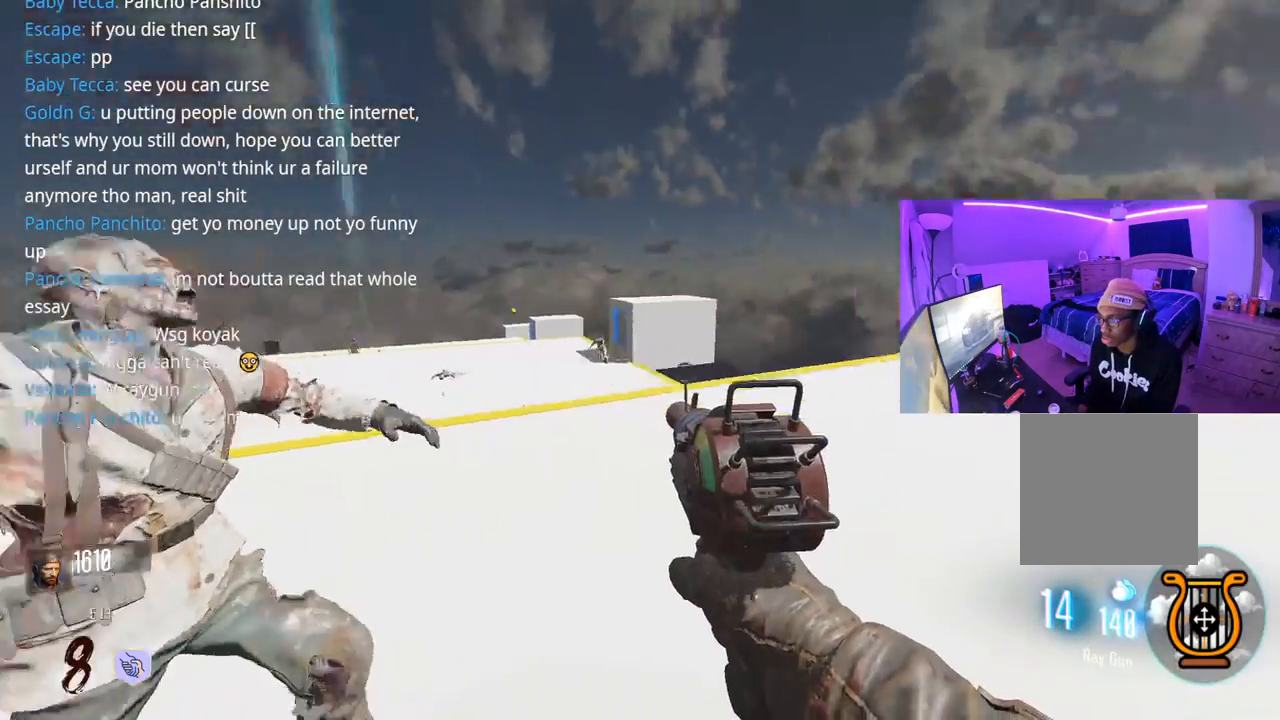
{"buttons": [], "left_stick": "up", "right_stick": "right", "events": [[100, "left_stick", "up-right"], [250, "right_stick", "center"], [267, "Y", "down"], [333, "Y", "up"], [383, "L3", "down"], [483, "L3", "up"], [500, "left_stick", "up"], [500, "right_stick", "right"]]}
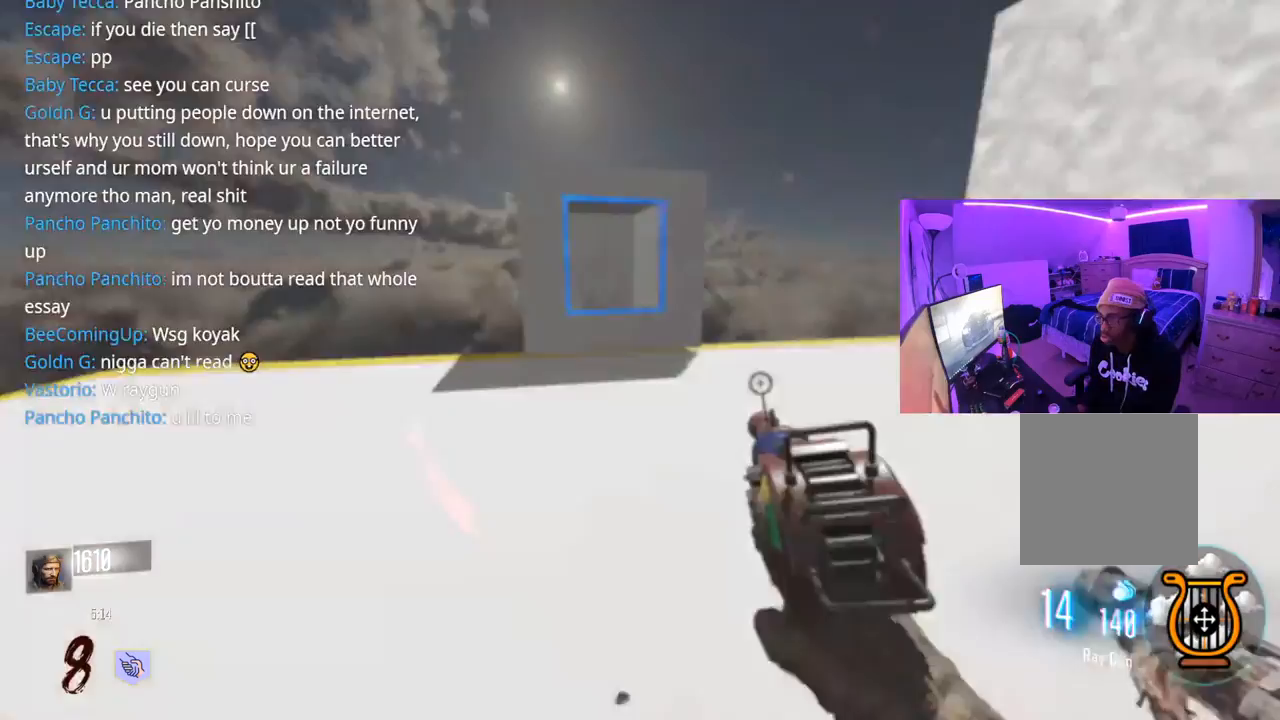
{"buttons": ["L3"], "left_stick": "up", "right_stick": "right", "events": [[83, "L3", "down"], [167, "L3", "up"], [267, "L3", "down"], [333, "right_stick", "center"], [383, "L3", "up"], [450, "right_stick", "right"], [483, "L3", "down"]]}
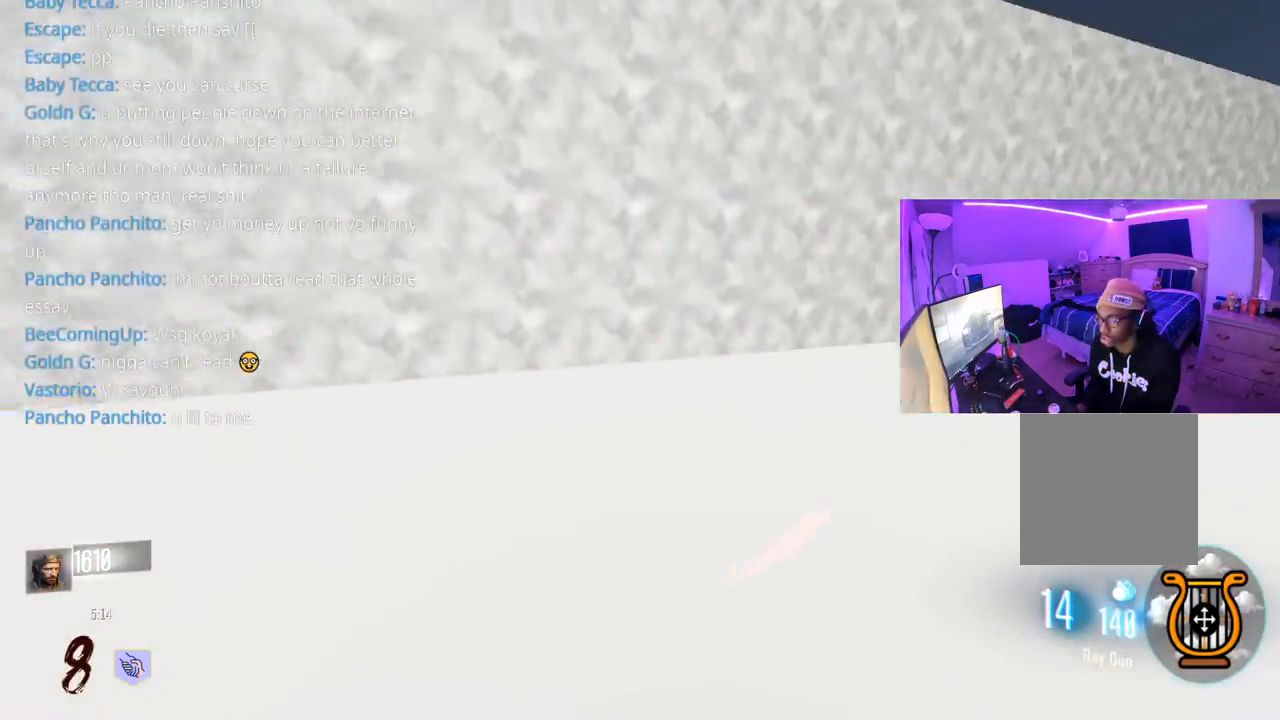
{"buttons": ["L3"], "left_stick": "up", "right_stick": "right", "events": [[83, "L3", "up"], [200, "L3", "down"], [233, "right_stick", "center"], [317, "R3", "down"], [317, "right_stick", "right"], [500, "R3", "up"]]}
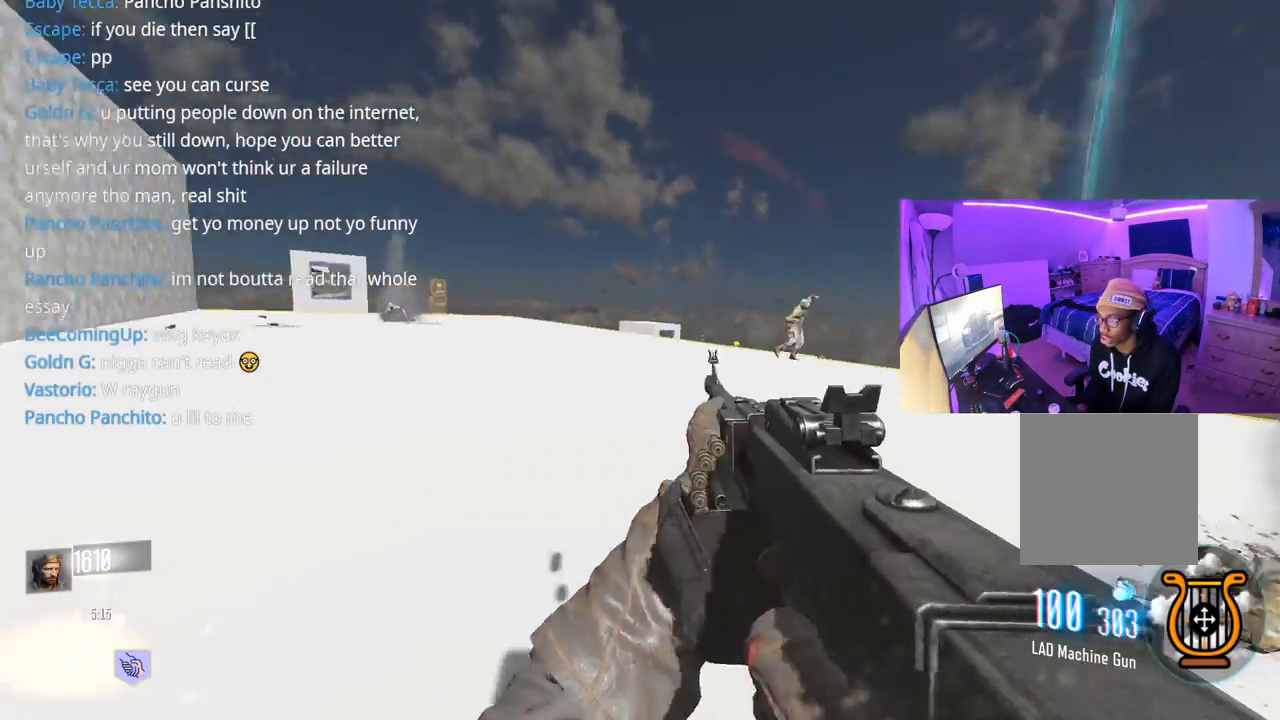
{"buttons": [], "left_stick": "down-left", "right_stick": "left", "events": [[33, "left_stick", "up-left"], [100, "L3", "up"], [167, "left_stick", "down-left"], [233, "A", "down"], [233, "left_stick", "down"], [267, "right_stick", "center"], [367, "A", "up"], [400, "right_stick", "left"], [450, "left_stick", "down-left"]]}
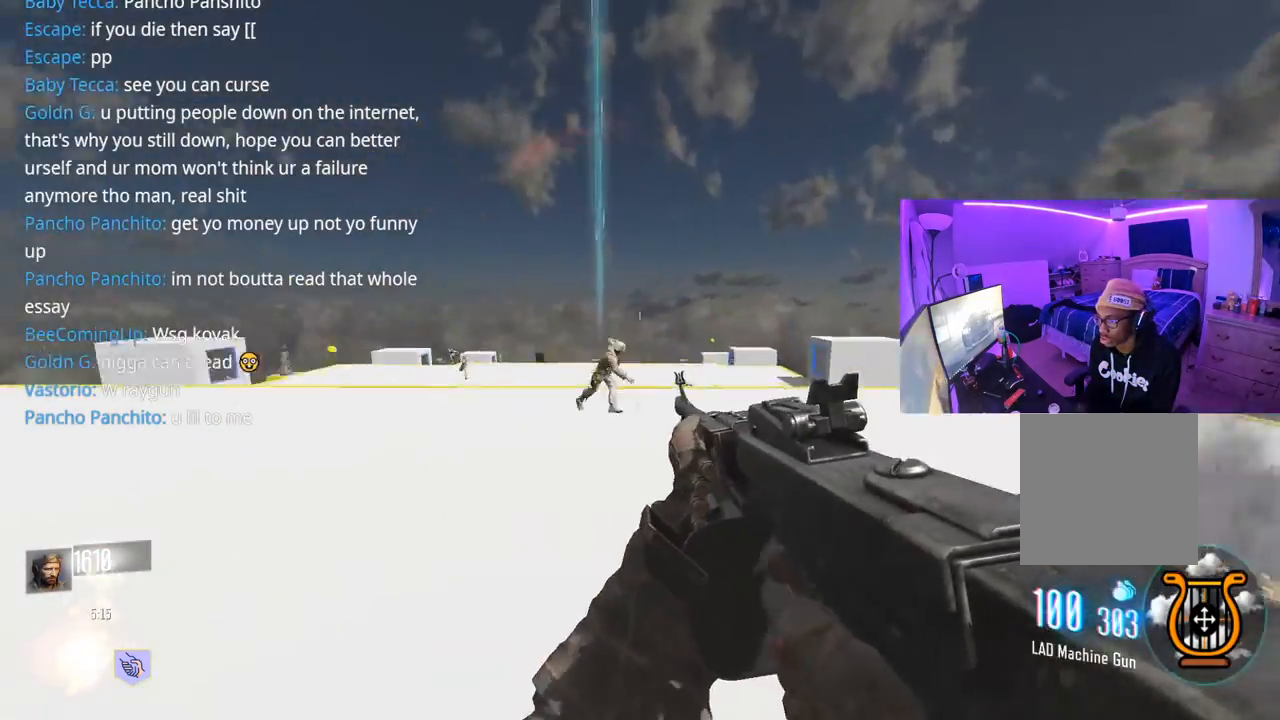
{"buttons": [], "left_stick": "down-left", "right_stick": "up-left", "events": [[67, "R2", "down"], [67, "right_stick", "up-right"], [250, "right_stick", "center"], [417, "R2", "up"], [467, "right_stick", "up-left"]]}
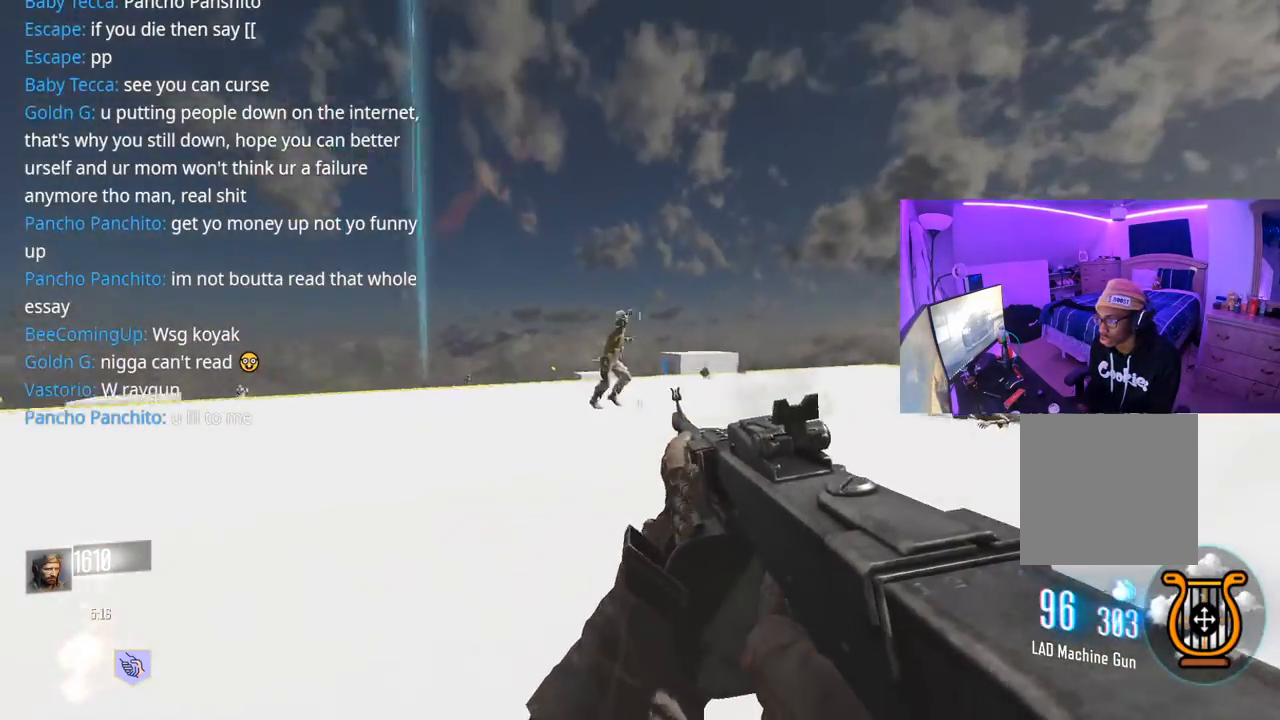
{"buttons": ["R2"], "left_stick": "up-left", "right_stick": "down-left", "events": [[17, "right_stick", "up"], [33, "R2", "down"], [50, "left_stick", "left"], [67, "right_stick", "center"], [150, "left_stick", "up-left"], [250, "right_stick", "right"], [317, "right_stick", "down-right"], [500, "right_stick", "down-left"]]}
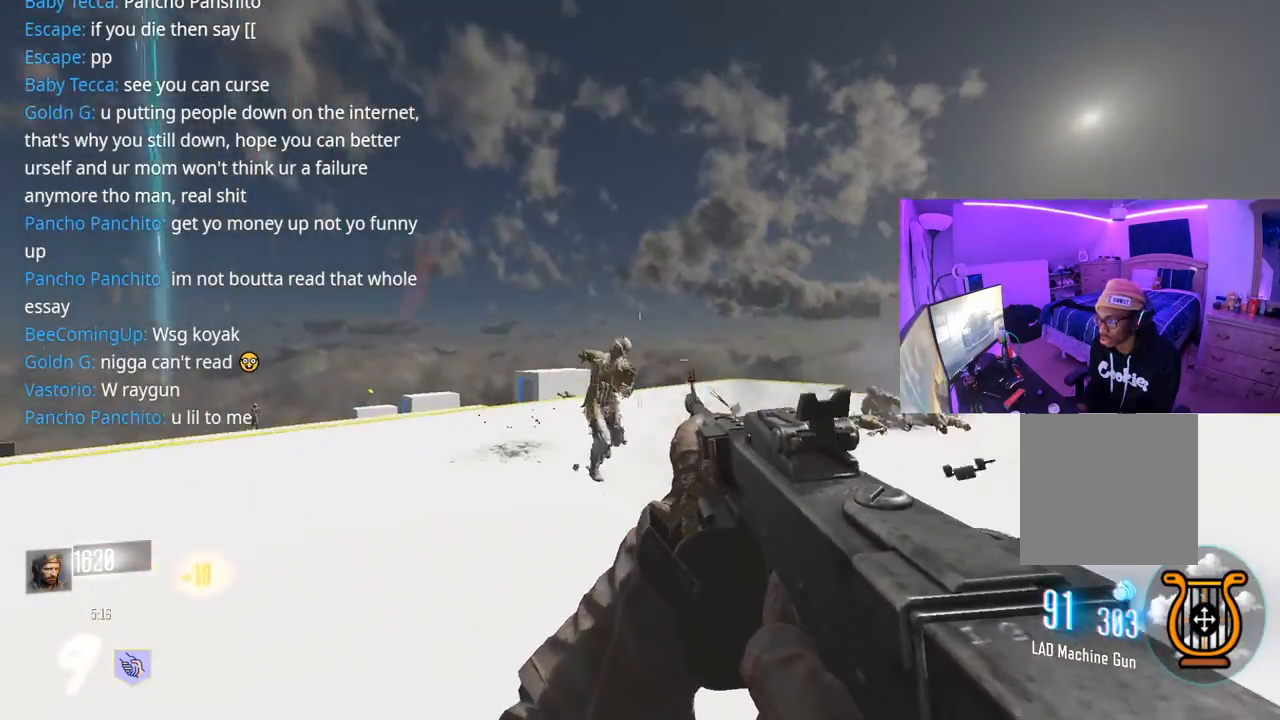
{"buttons": ["L3"], "left_stick": "up-left", "right_stick": "left", "events": [[117, "right_stick", "center"], [200, "right_stick", "right"], [300, "left_stick", "left"], [317, "right_stick", "center"], [383, "right_stick", "left"], [417, "left_stick", "up-left"], [433, "R2", "up"], [500, "L3", "down"]]}
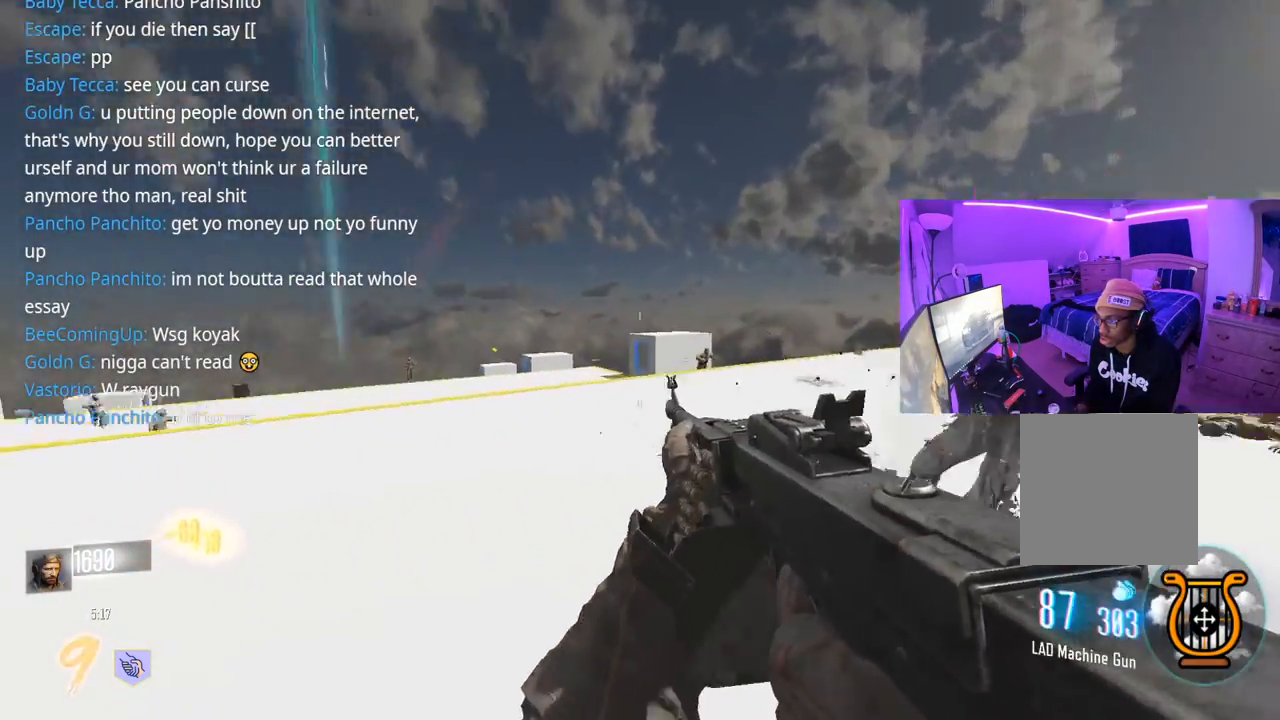
{"buttons": [], "left_stick": "right", "right_stick": "center", "events": [[183, "L3", "up"], [183, "left_stick", "up"], [283, "A", "down"], [333, "left_stick", "up-right"], [417, "A", "up"], [433, "left_stick", "right"], [433, "right_stick", "center"]]}
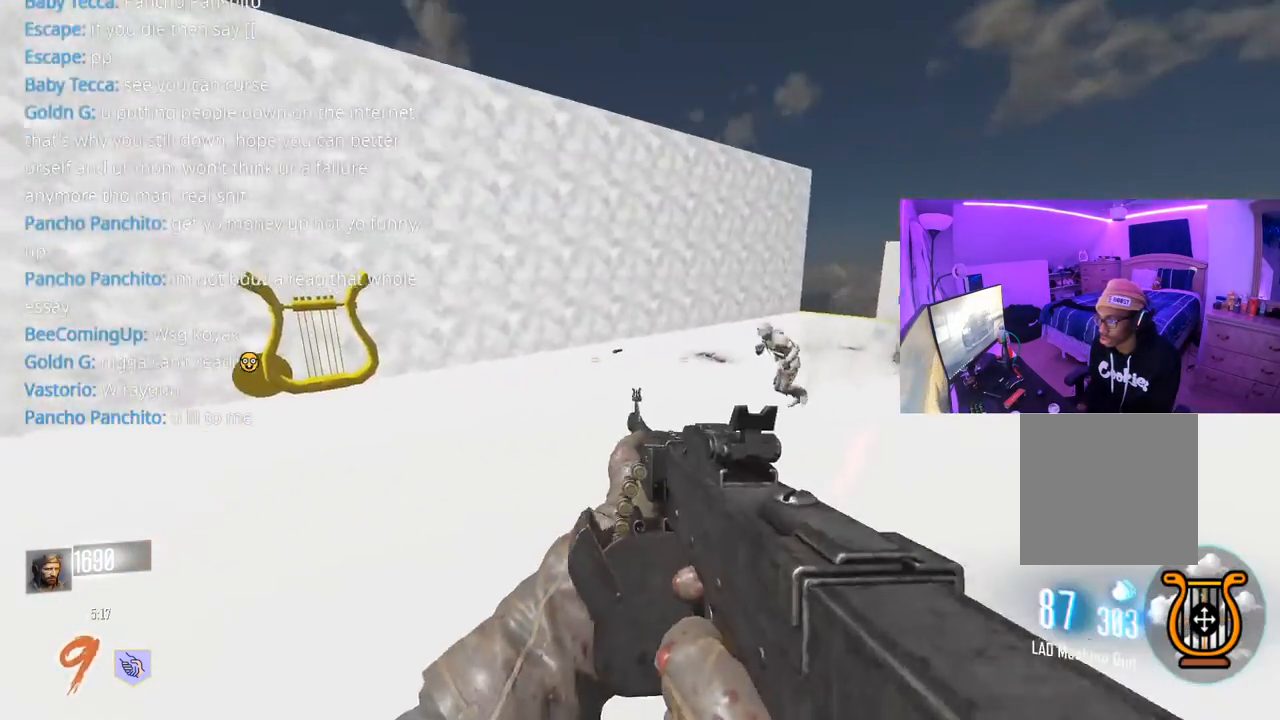
{"buttons": ["R2"], "left_stick": "right", "right_stick": "up-left", "events": [[83, "L2", "down"], [100, "right_stick", "up-right"], [167, "R2", "down"], [233, "right_stick", "left"], [367, "right_stick", "up-left"], [467, "L2", "up"]]}
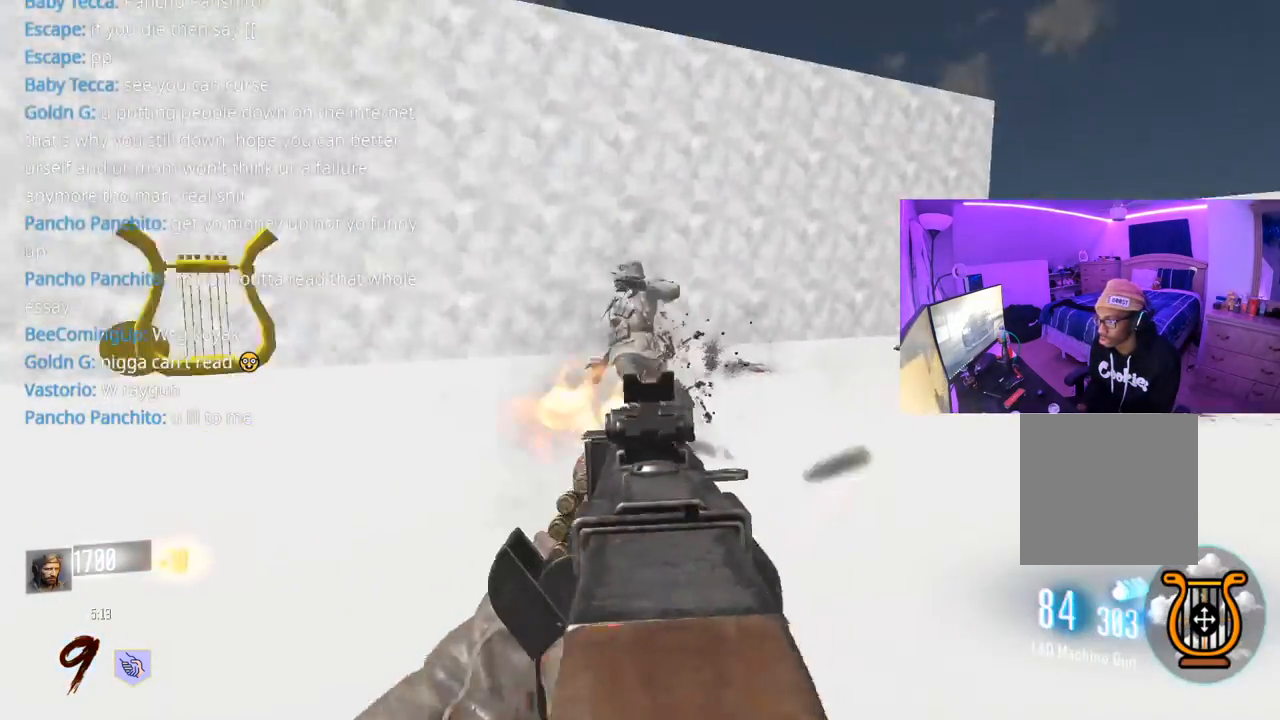
{"buttons": ["R2"], "left_stick": "right", "right_stick": "right", "events": [[83, "L2", "down"], [100, "right_stick", "up-right"], [117, "L2", "up"], [200, "L2", "down"], [200, "right_stick", "left"], [267, "right_stick", "center"], [317, "right_stick", "left"], [350, "L2", "up"], [500, "right_stick", "right"]]}
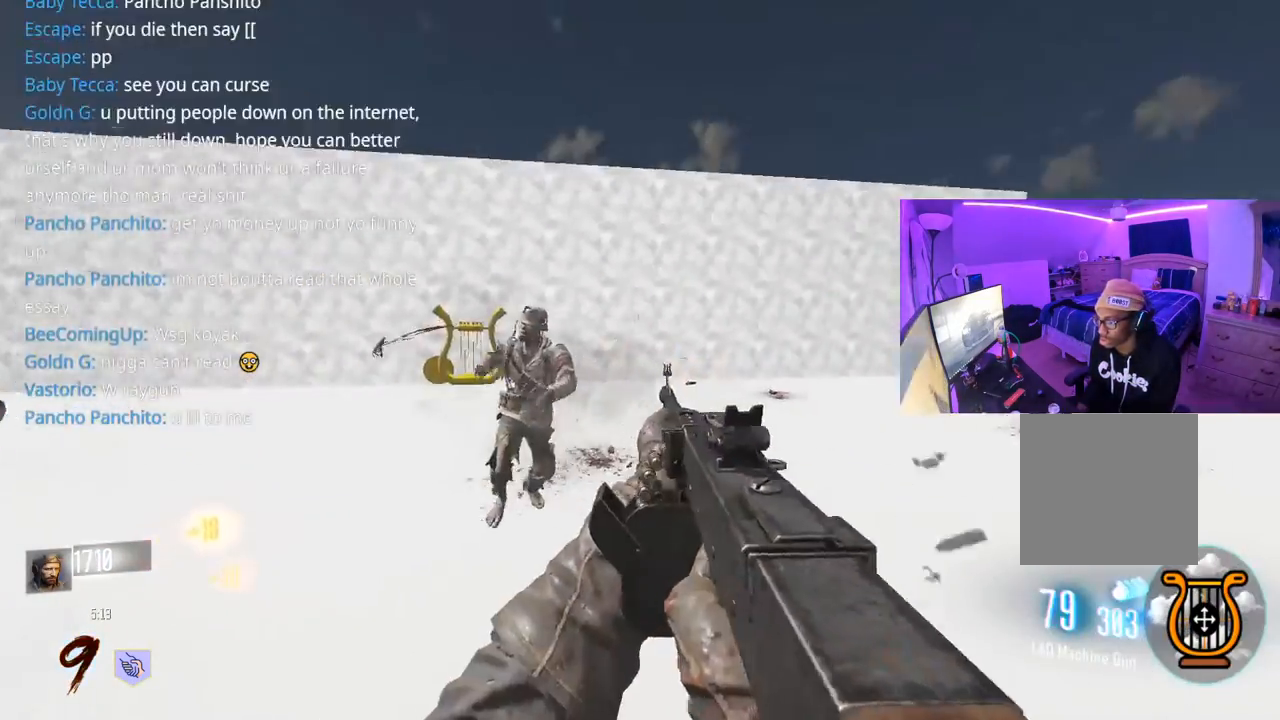
{"buttons": ["R2"], "left_stick": "up-right", "right_stick": "center", "events": [[17, "left_stick", "up-right"], [83, "R2", "up"], [100, "L3", "down"], [233, "right_stick", "center"], [250, "L3", "up"], [383, "right_stick", "down-left"], [417, "R2", "down"], [467, "L2", "down"], [483, "L2", "up"], [483, "right_stick", "center"]]}
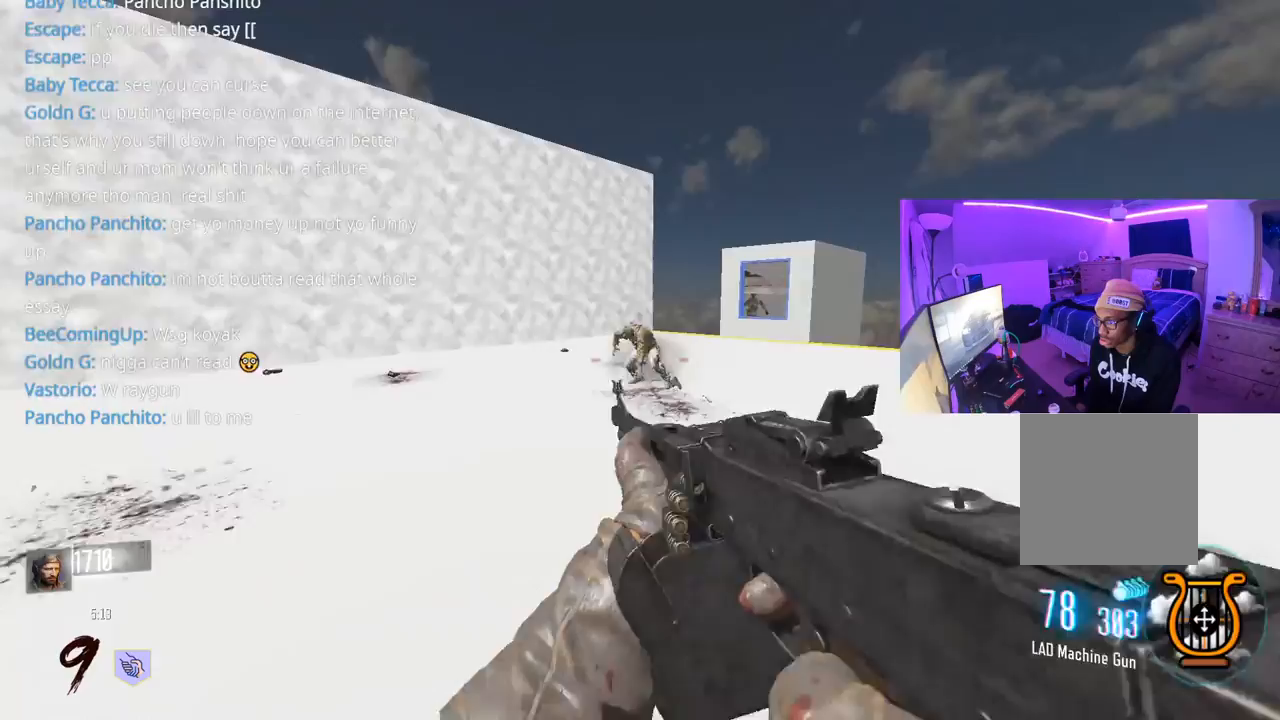
{"buttons": ["R2"], "left_stick": "up-right", "right_stick": "up", "events": [[67, "right_stick", "up"], [150, "A", "down"], [250, "right_stick", "down"], [267, "A", "up"], [467, "right_stick", "up"]]}
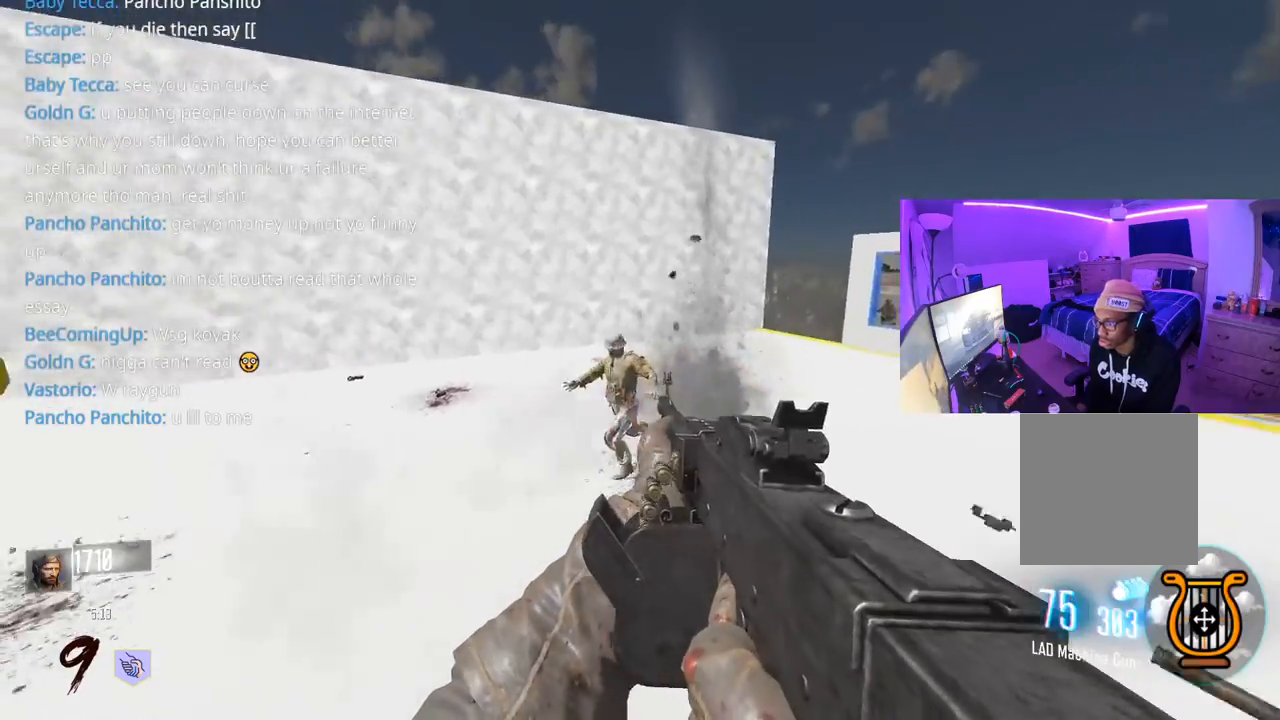
{"buttons": ["L3"], "left_stick": "up-right", "right_stick": "right", "events": [[33, "right_stick", "up-left"], [150, "right_stick", "right"], [250, "L3", "down"], [267, "R2", "up"], [317, "L3", "up"], [417, "L3", "down"]]}